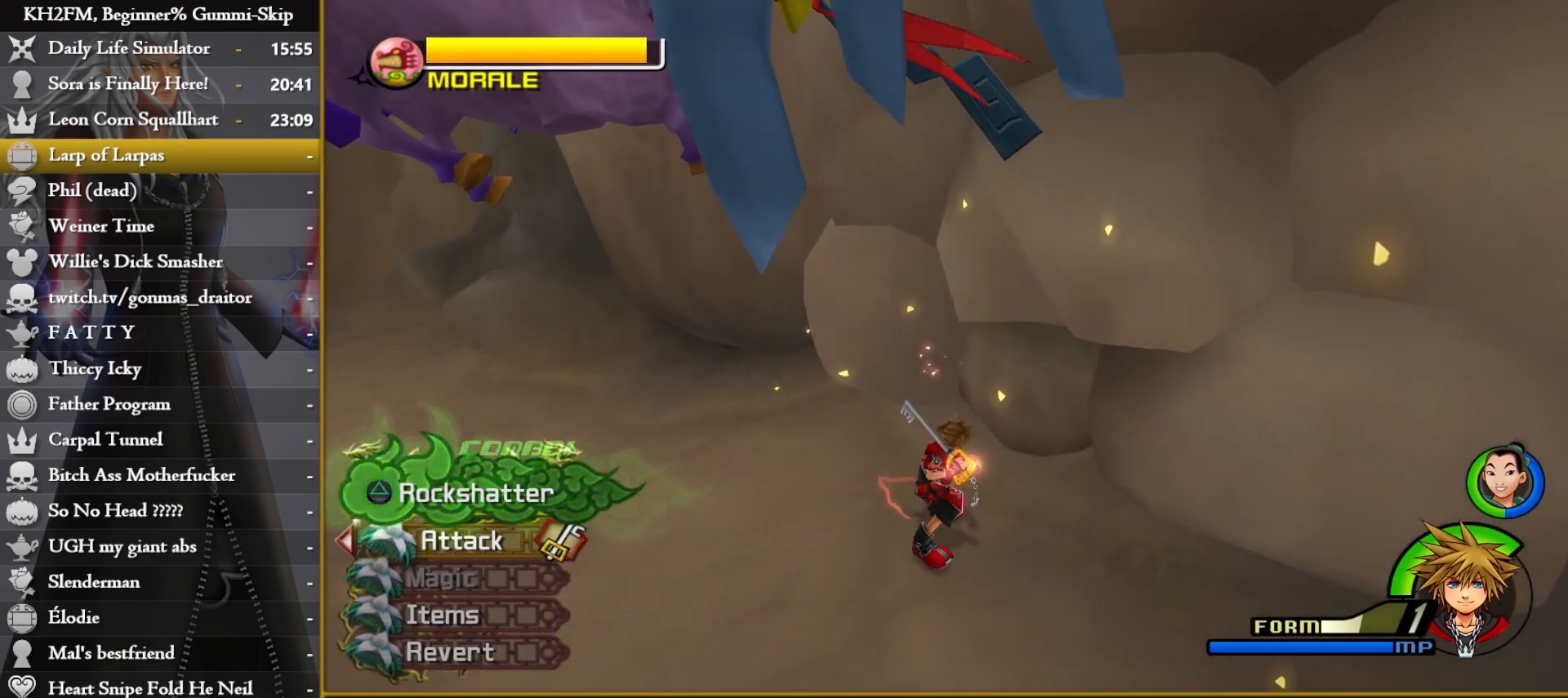
Gameplay with a controller (PlayStation layout); each line is a JSON object with the inputs held at the frame after it. "events" lists button and stick changes between this image and that frame as [ms after this image, input, new state], when the widget could be followed in between.
{"buttons": [], "left_stick": "up", "right_stick": "right", "events": [[33, "TRIANGLE", "down"], [67, "TRIANGLE", "up"], [367, "right_stick", "right"]]}
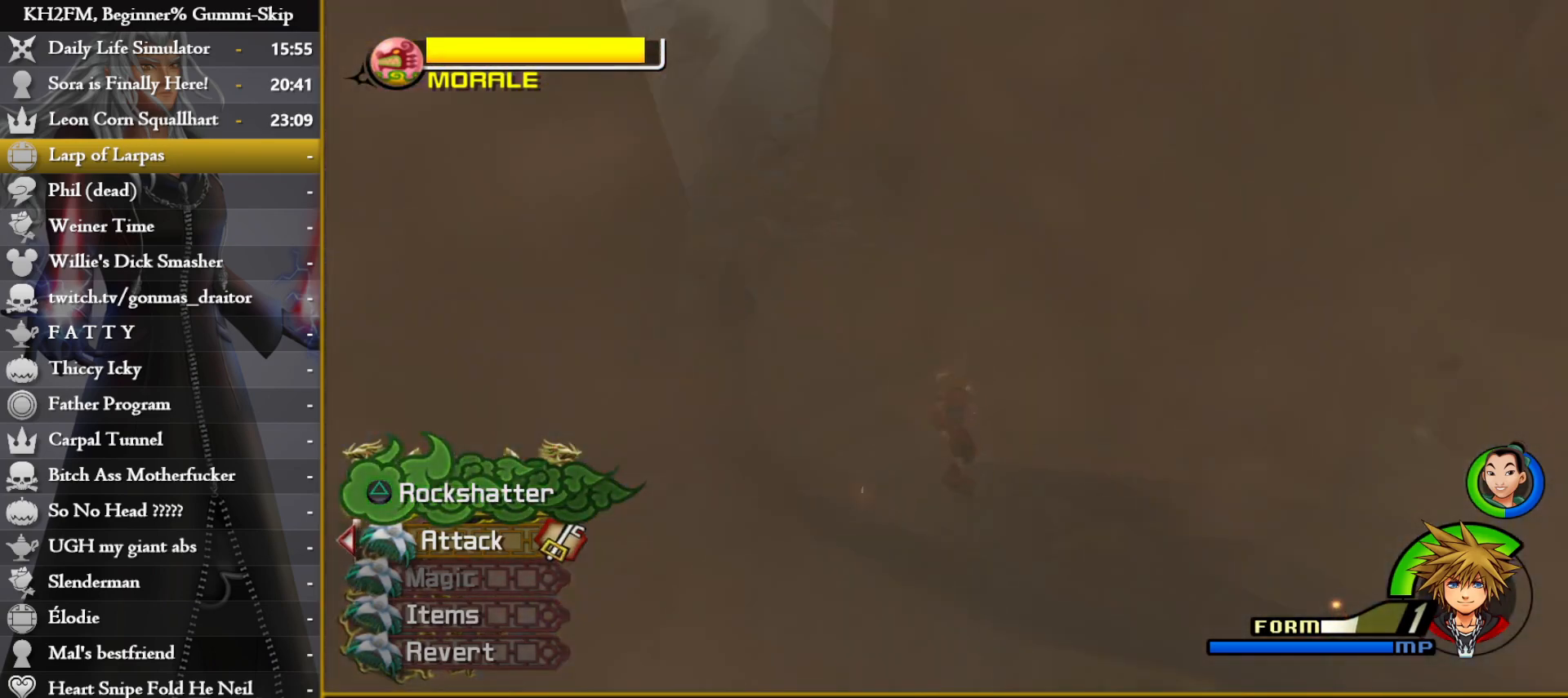
{"buttons": [], "left_stick": "up", "right_stick": "left", "events": [[17, "right_stick", "center"], [400, "right_stick", "left"]]}
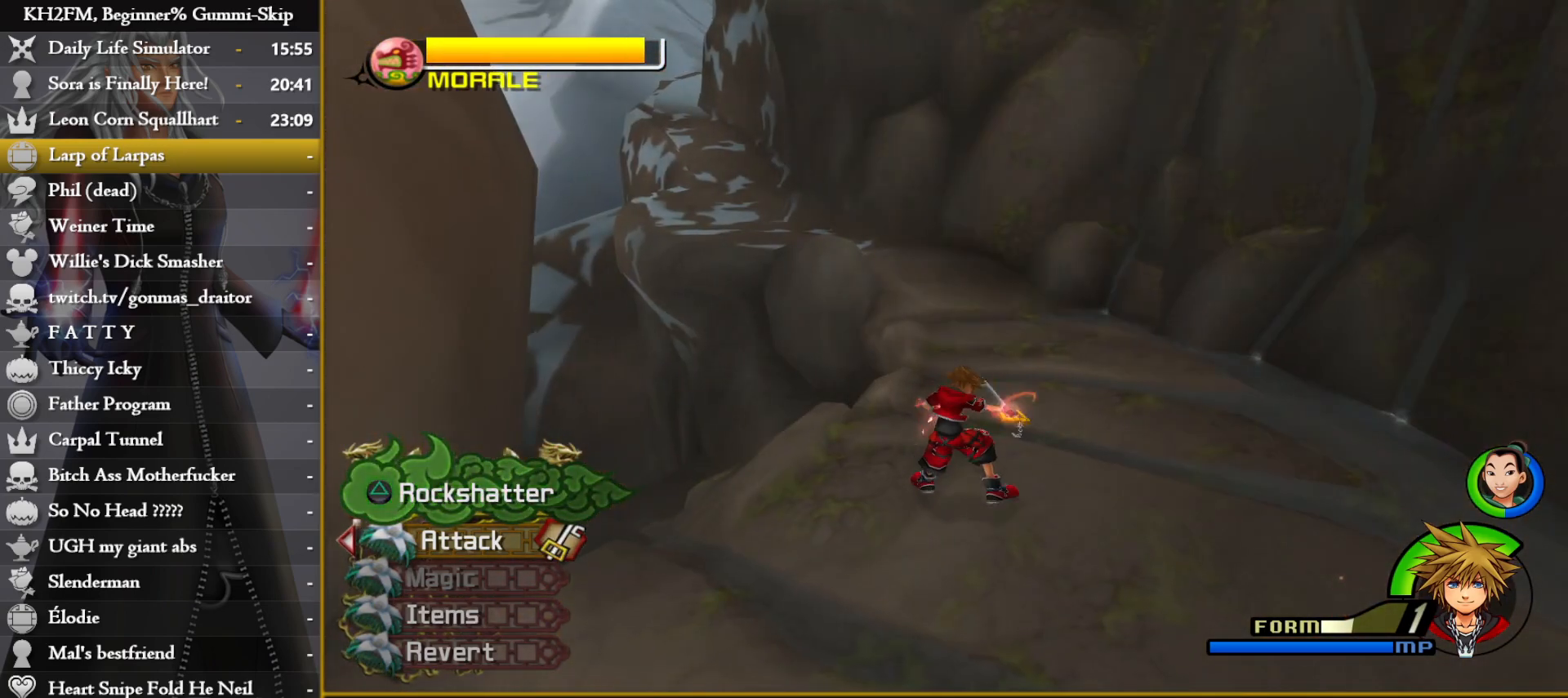
{"buttons": [], "left_stick": "up", "right_stick": "center", "events": [[33, "right_stick", "center"]]}
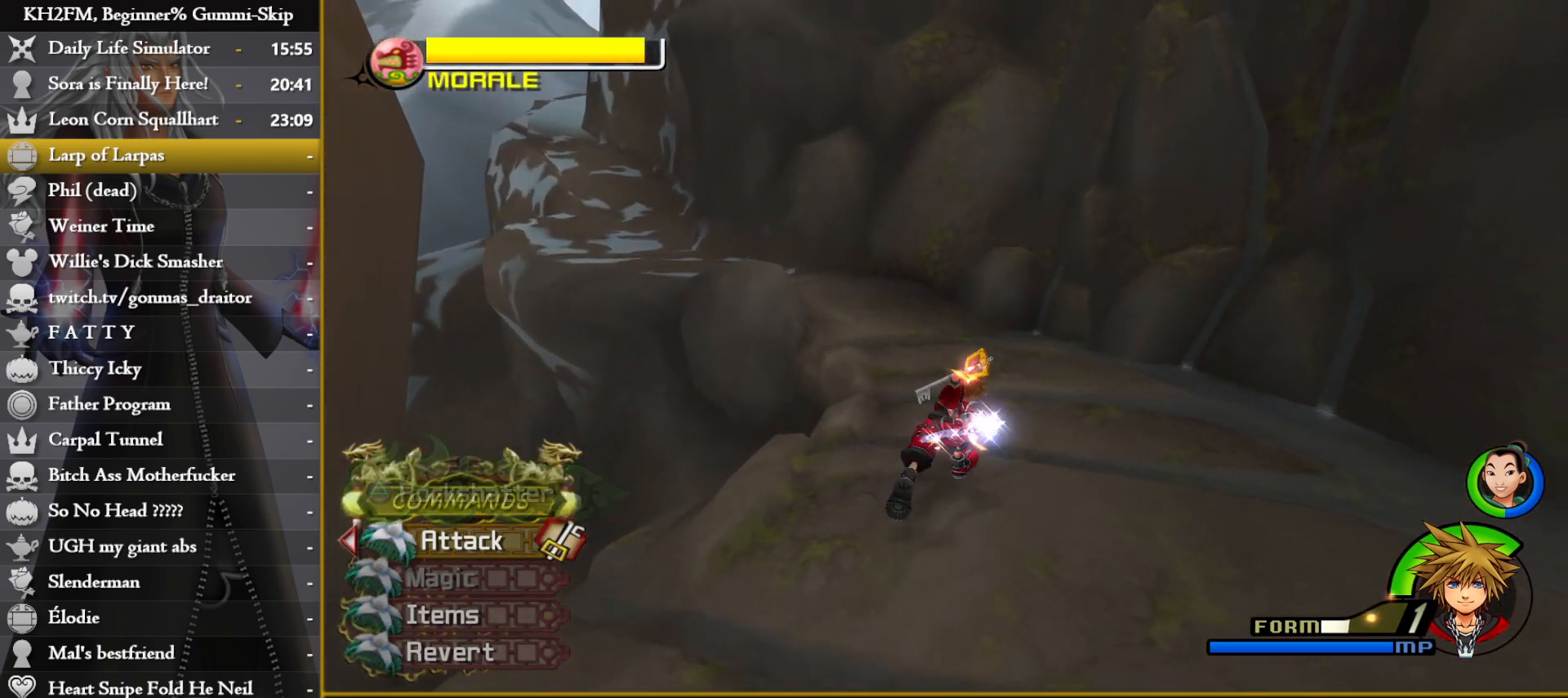
{"buttons": [], "left_stick": "up", "right_stick": "center", "events": []}
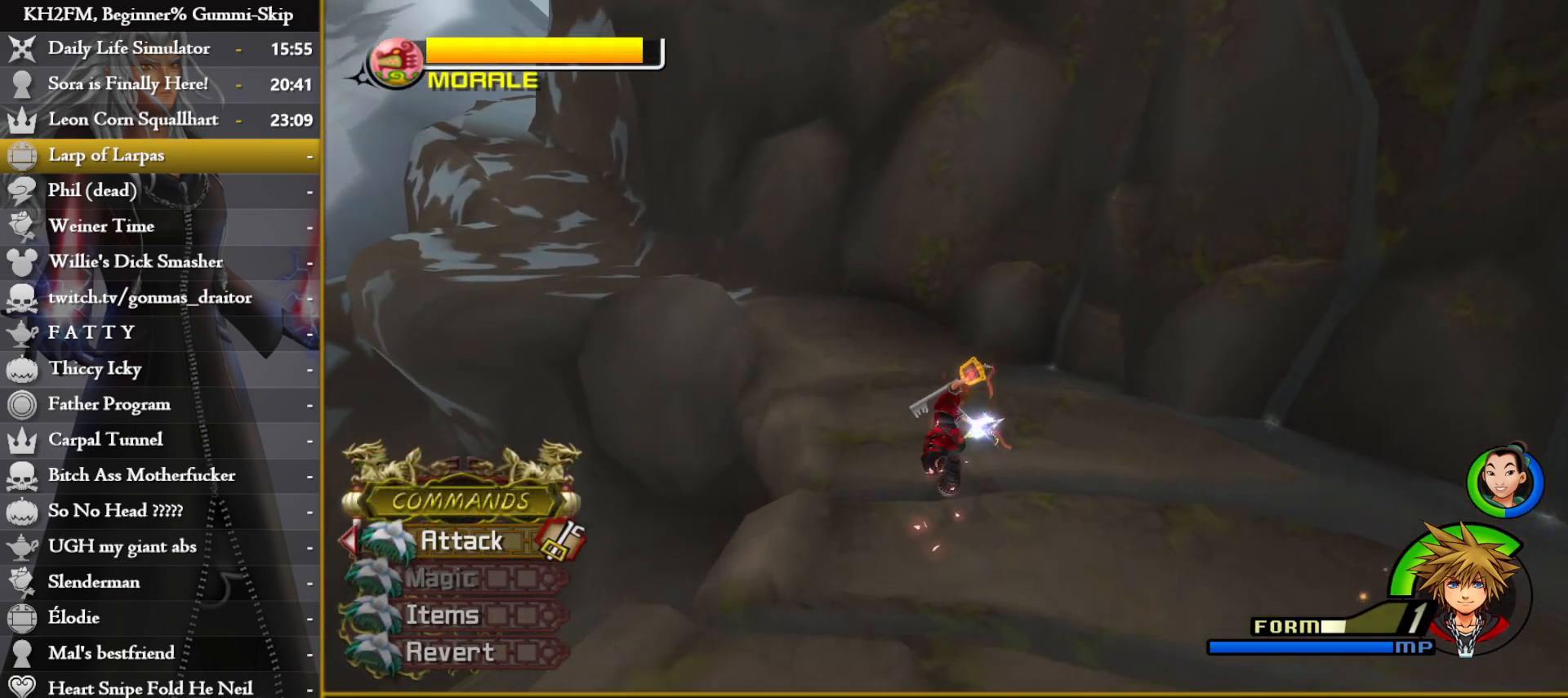
{"buttons": [], "left_stick": "up", "right_stick": "center", "events": []}
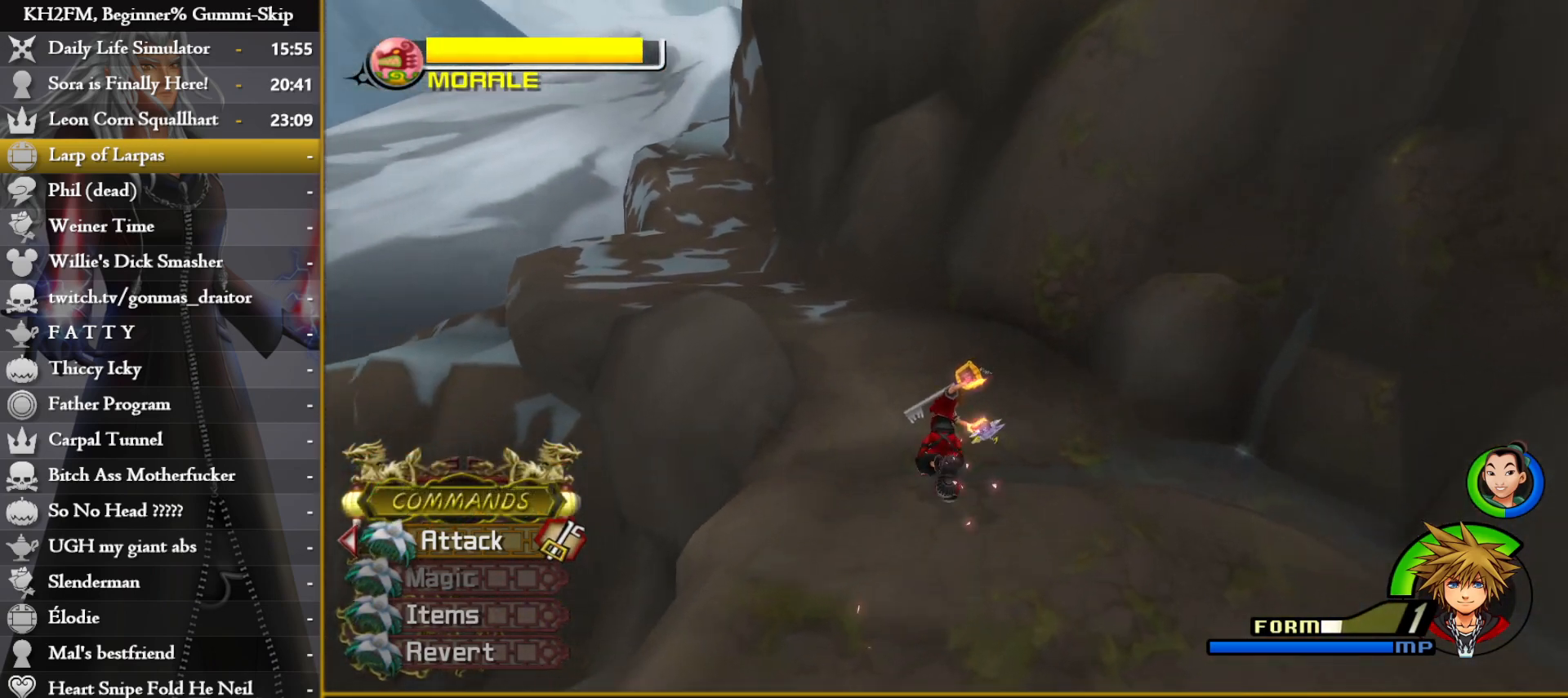
{"buttons": [], "left_stick": "up", "right_stick": "center", "events": []}
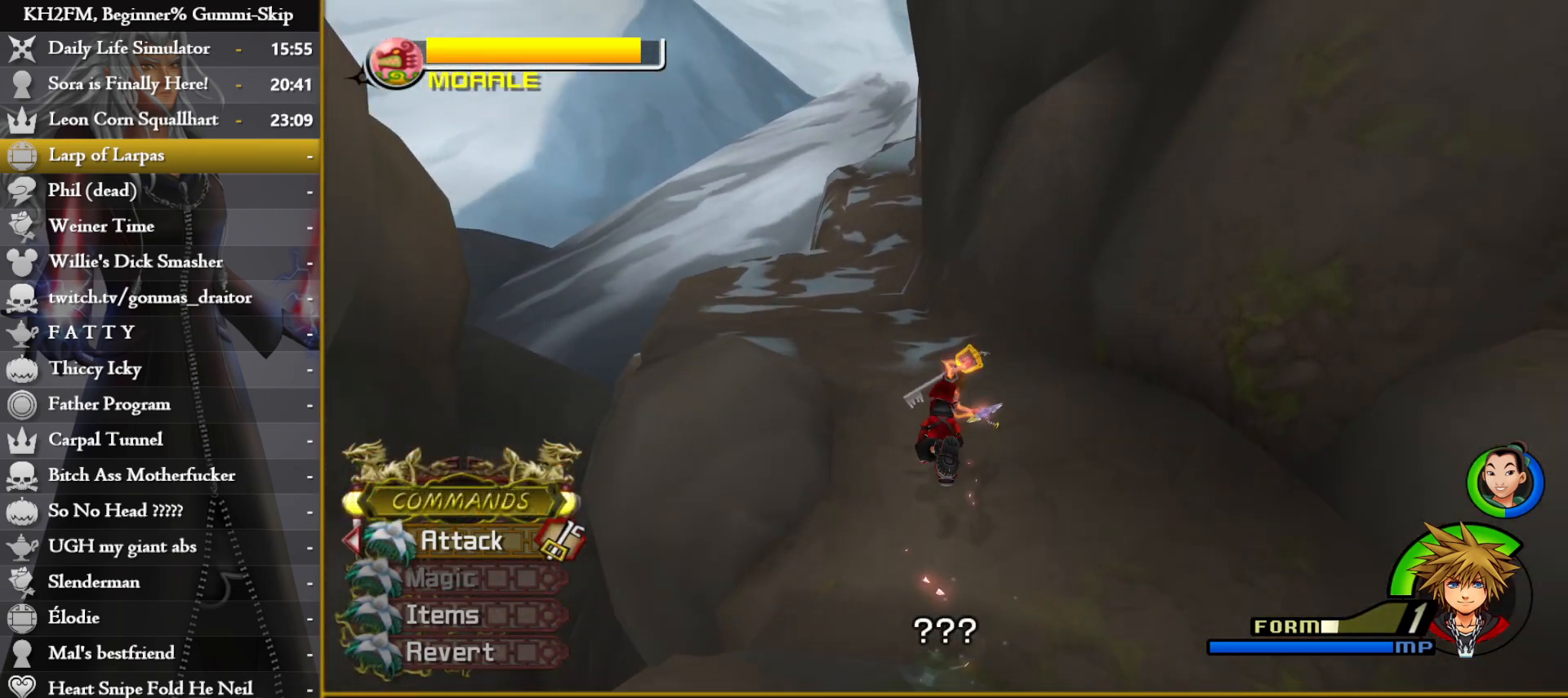
{"buttons": [], "left_stick": "up", "right_stick": "center", "events": []}
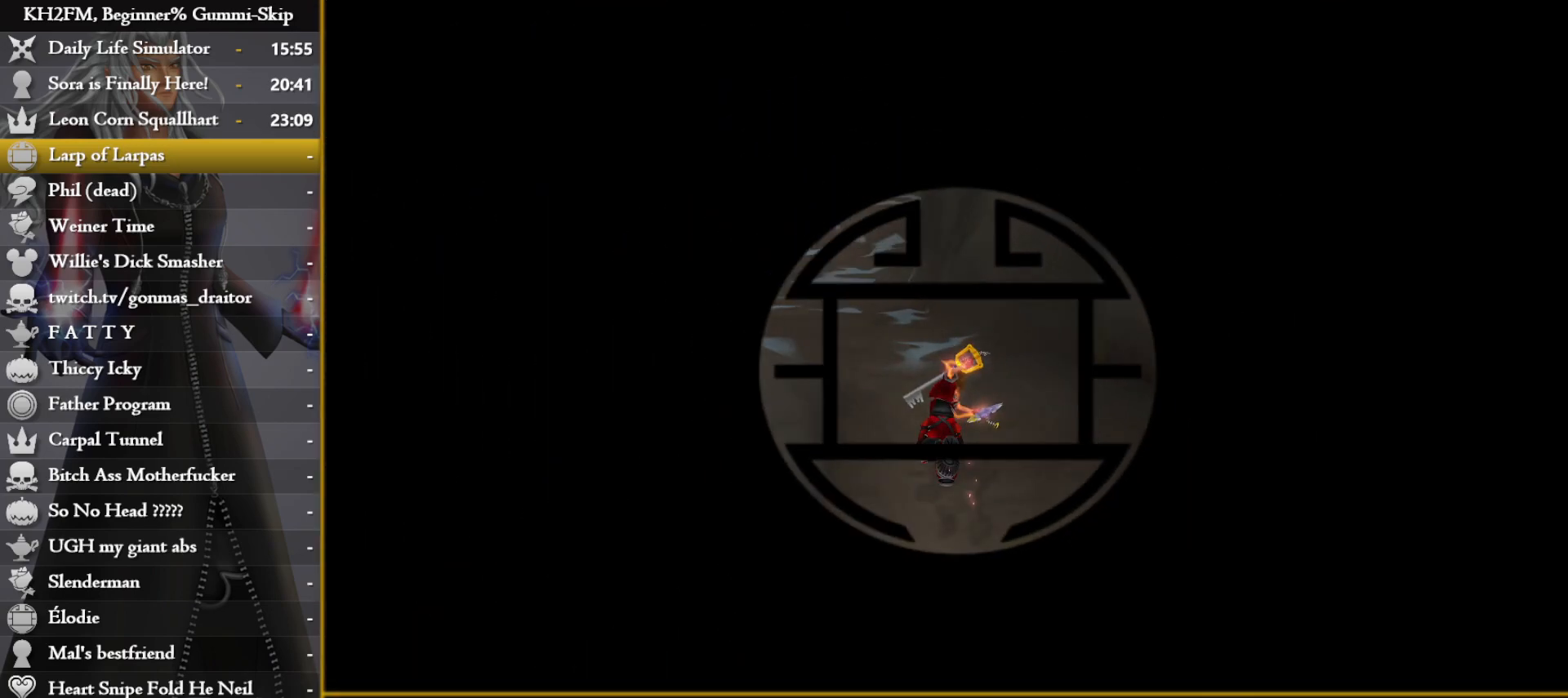
{"buttons": [], "left_stick": "up", "right_stick": "center", "events": []}
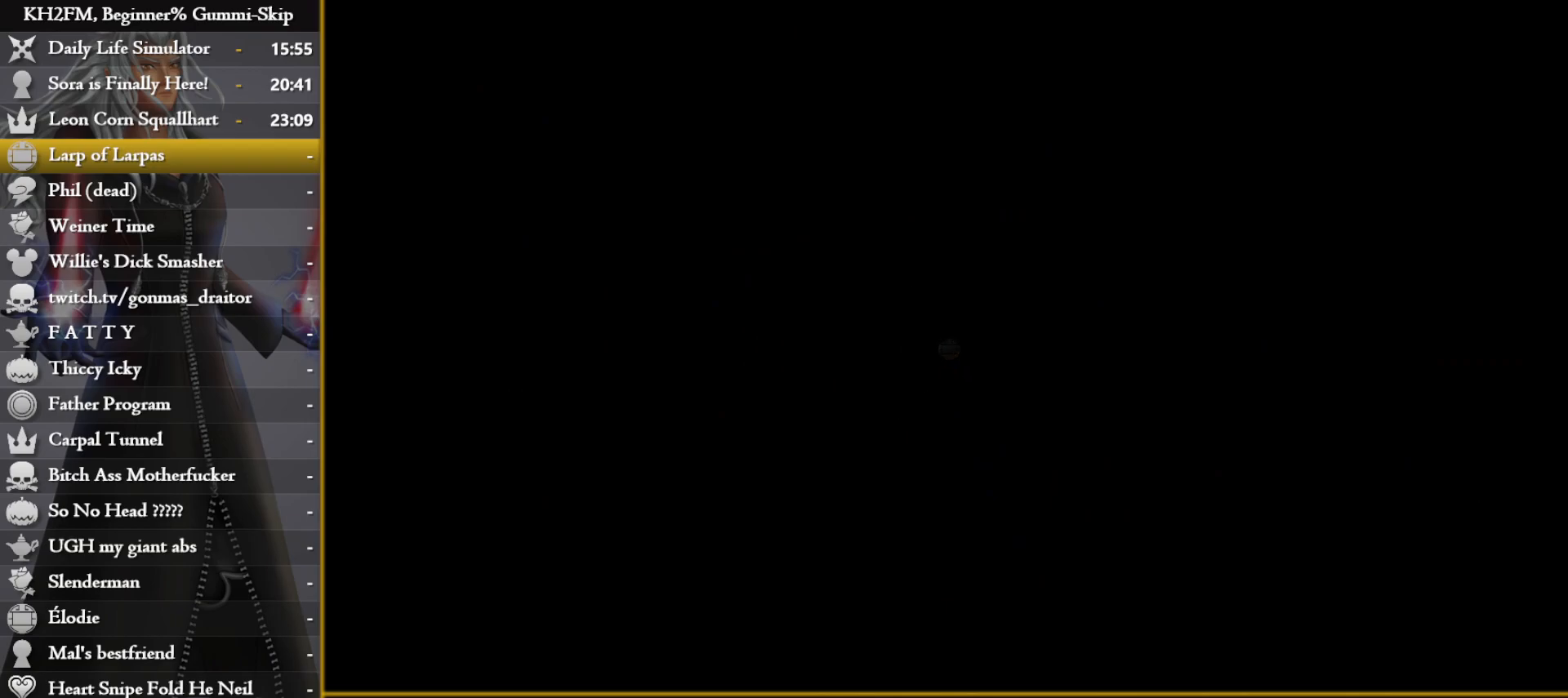
{"buttons": [], "left_stick": "up", "right_stick": "center", "events": []}
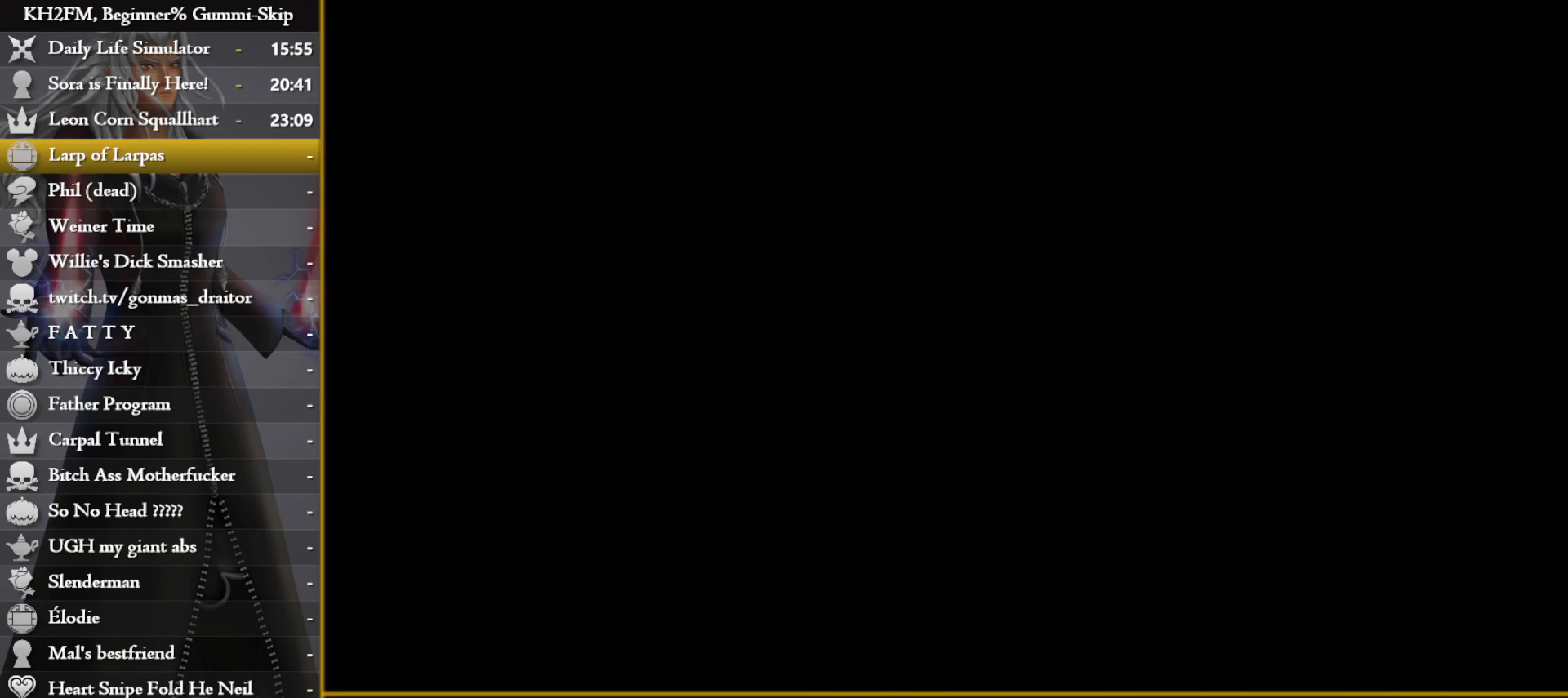
{"buttons": [], "left_stick": "up", "right_stick": "center", "events": []}
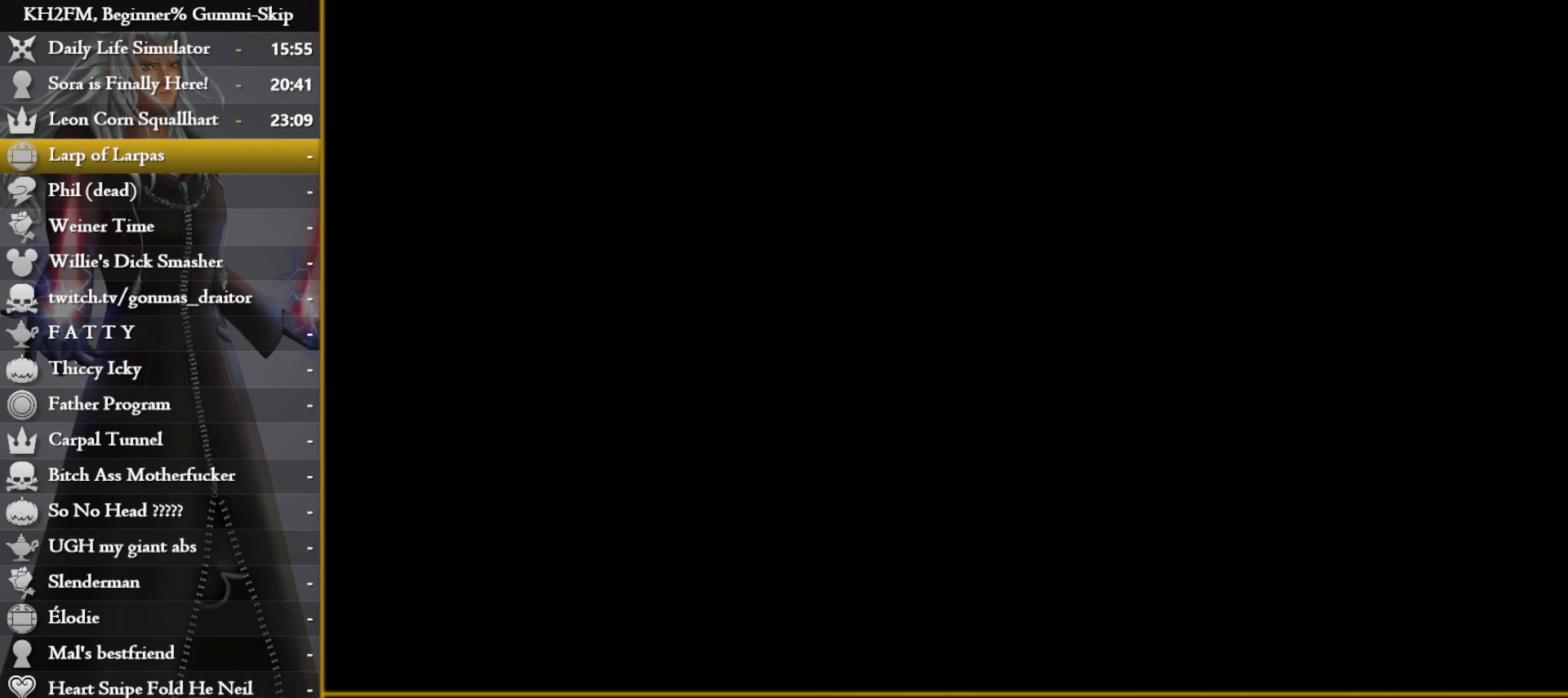
{"buttons": [], "left_stick": "center", "right_stick": "center", "events": [[150, "left_stick", "center"]]}
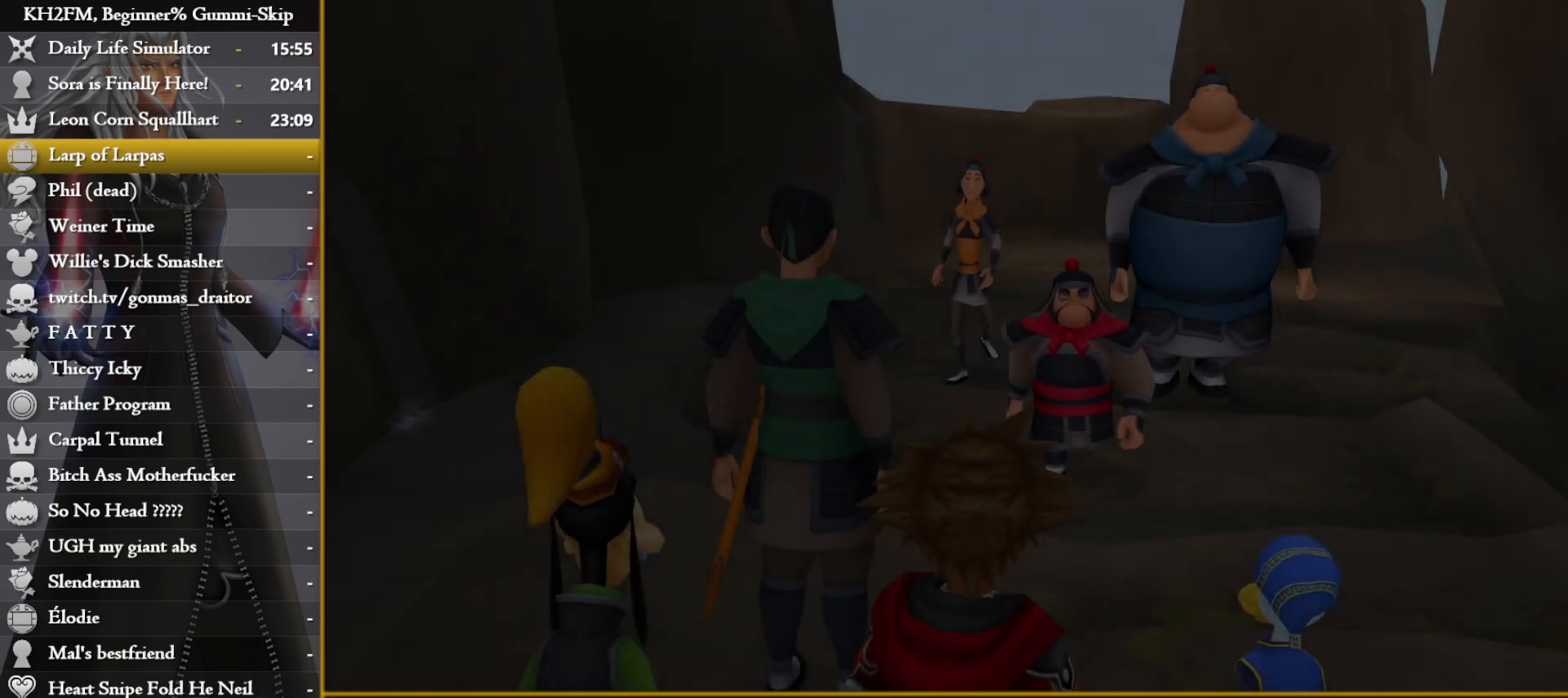
{"buttons": ["CROSS", "DPAD_DOWN"], "left_stick": "center", "right_stick": "center", "events": [[433, "DPAD_DOWN", "down"], [450, "CROSS", "down"]]}
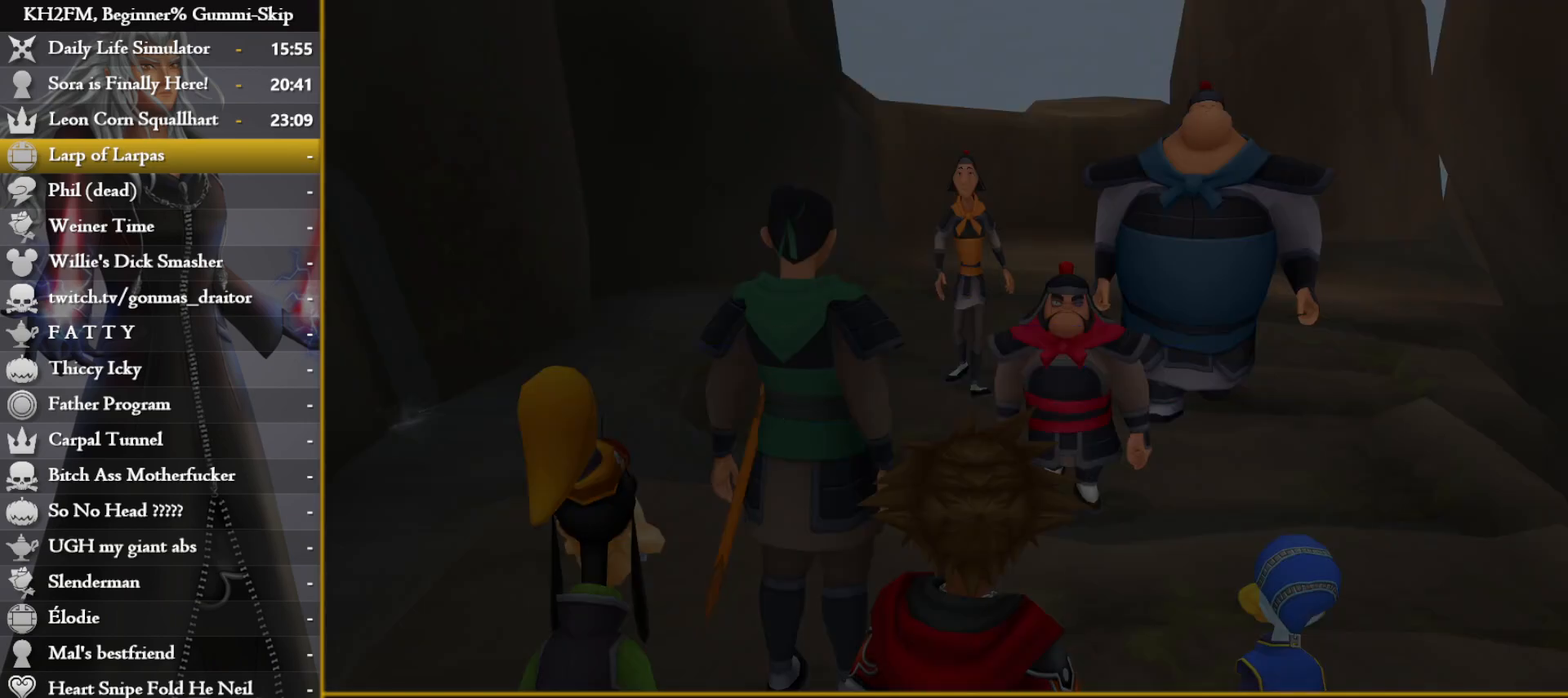
{"buttons": ["CROSS"], "left_stick": "up", "right_stick": "center", "events": [[17, "DPAD_DOWN", "up"], [50, "CROSS", "up"], [83, "CROSS", "down"], [150, "CROSS", "up"], [183, "left_stick", "up"], [200, "CROSS", "down"], [267, "CROSS", "up"], [467, "CROSS", "down"]]}
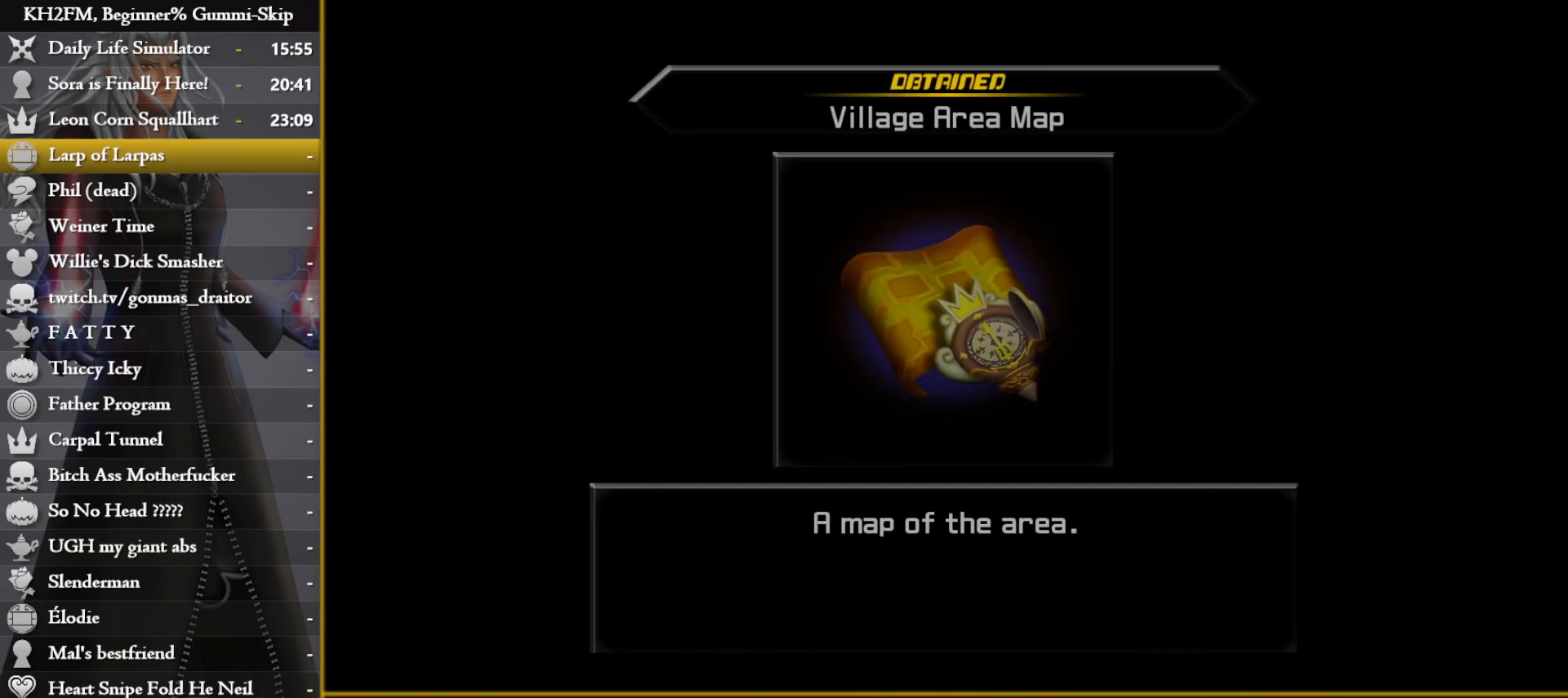
{"buttons": [], "left_stick": "up", "right_stick": "center", "events": [[50, "CROSS", "up"], [83, "CROSS", "down"], [167, "CROSS", "up"]]}
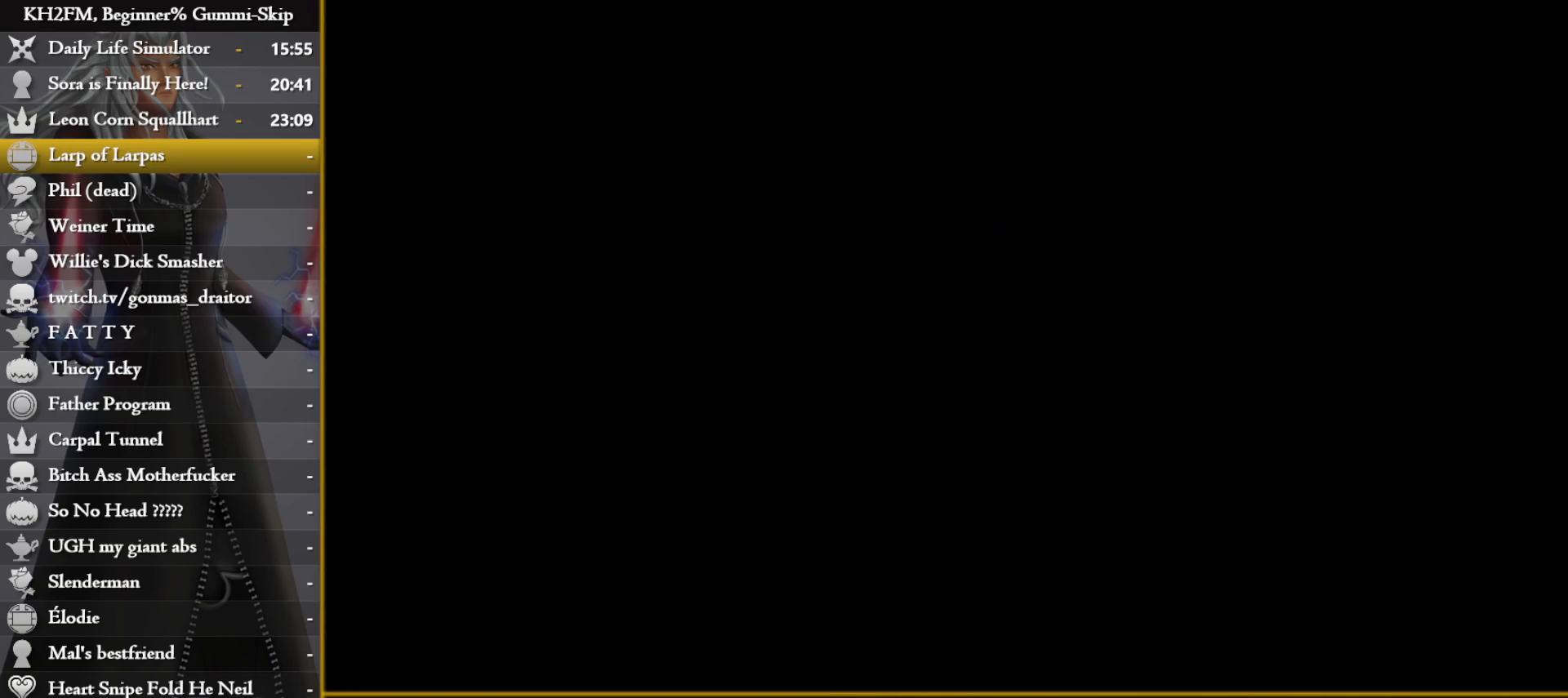
{"buttons": [], "left_stick": "up", "right_stick": "center", "events": []}
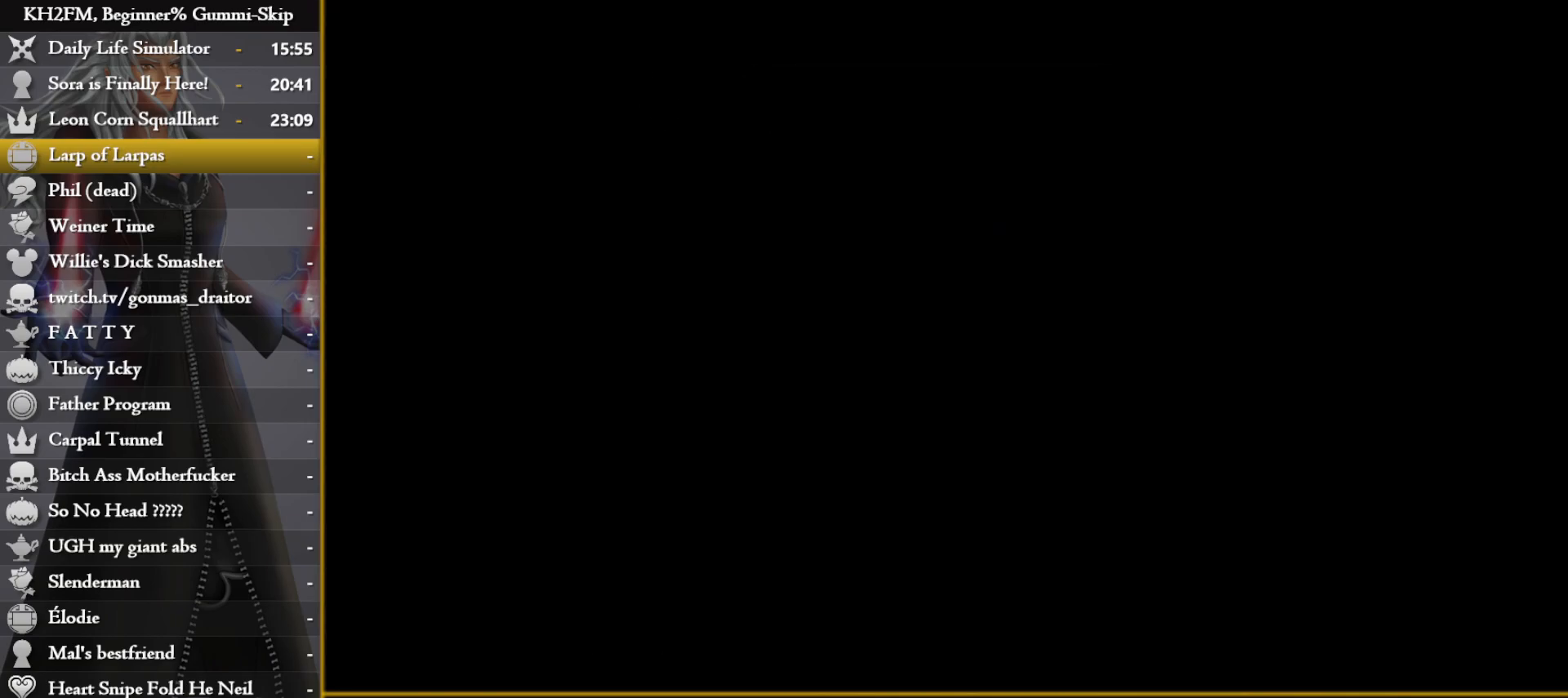
{"buttons": [], "left_stick": "up", "right_stick": "center", "events": [[67, "right_stick", "right"], [133, "right_stick", "center"], [267, "right_stick", "right"], [400, "right_stick", "center"]]}
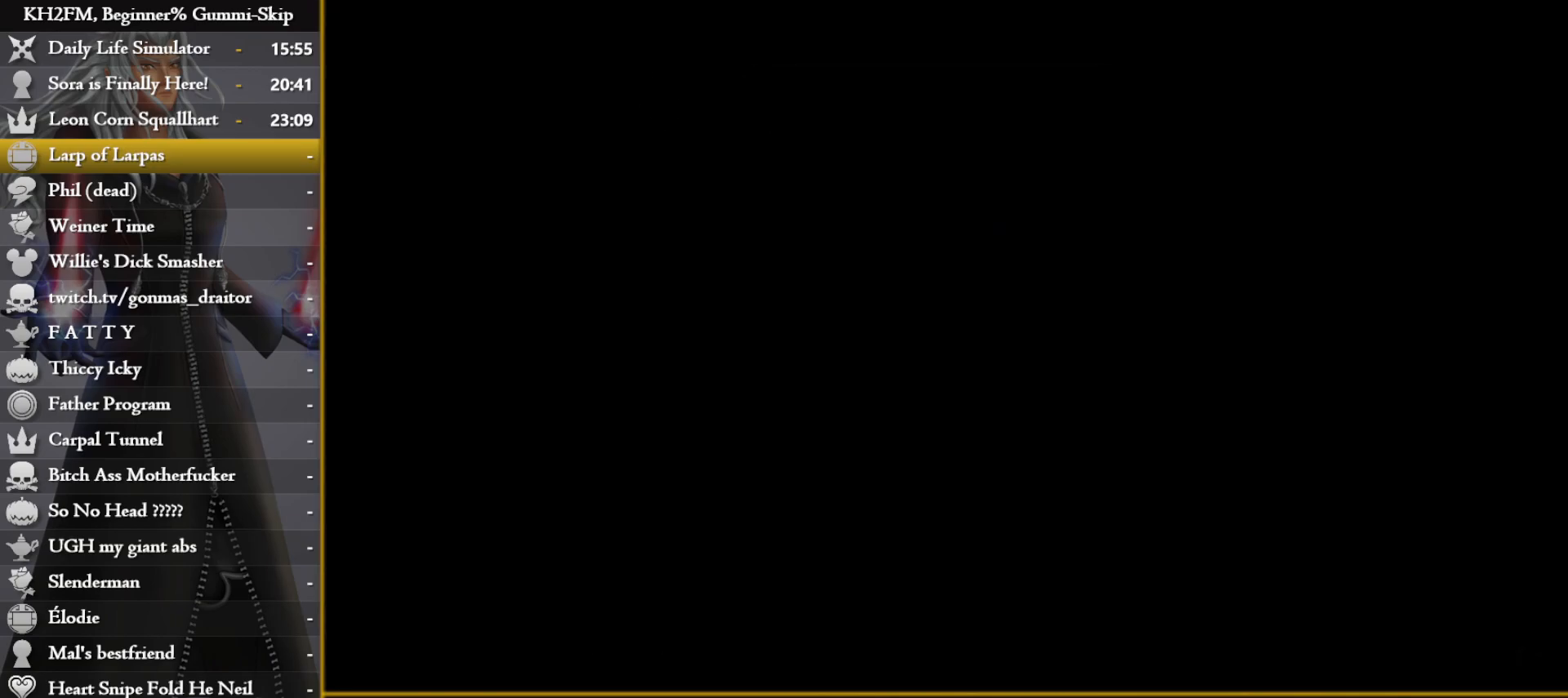
{"buttons": [], "left_stick": "up", "right_stick": "right", "events": [[167, "right_stick", "right"], [250, "right_stick", "center"], [483, "right_stick", "right"]]}
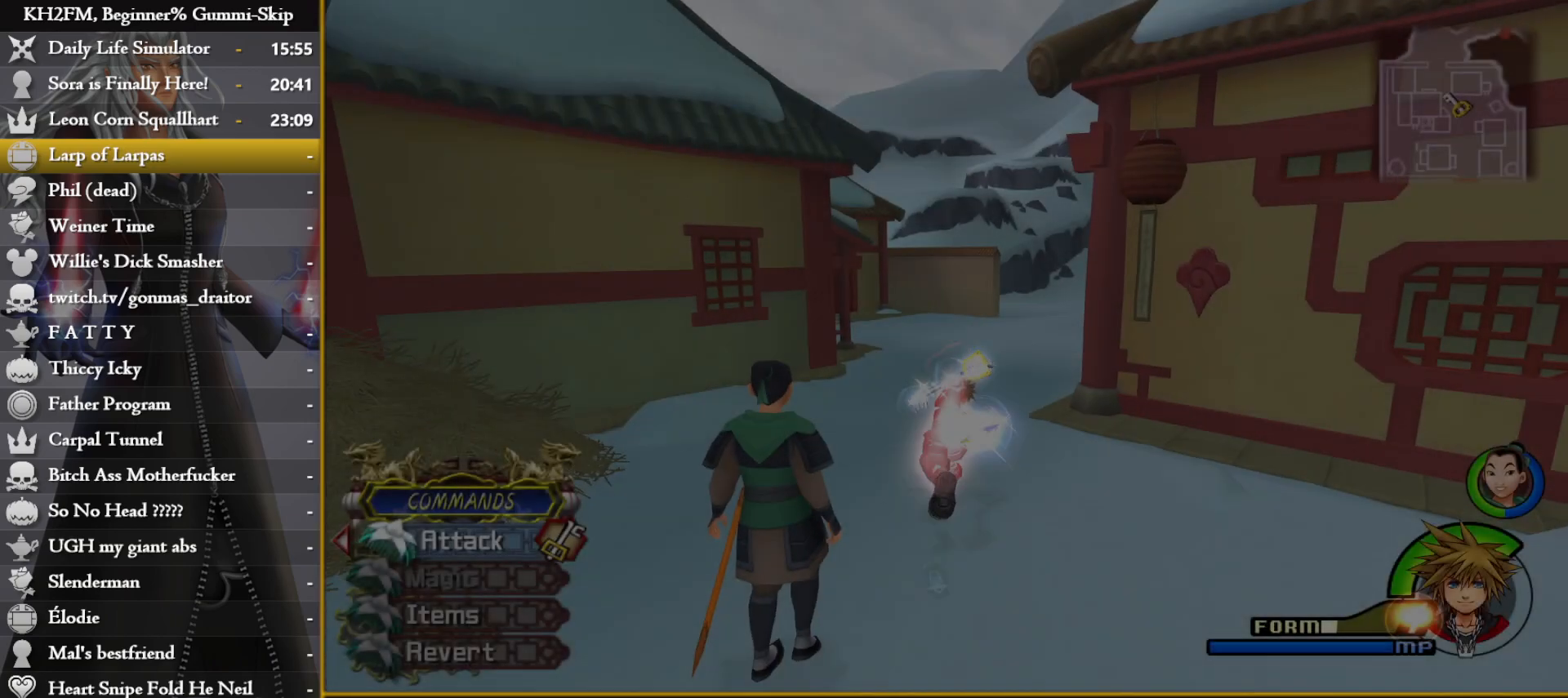
{"buttons": [], "left_stick": "up", "right_stick": "center", "events": [[50, "right_stick", "down-right"], [333, "right_stick", "center"]]}
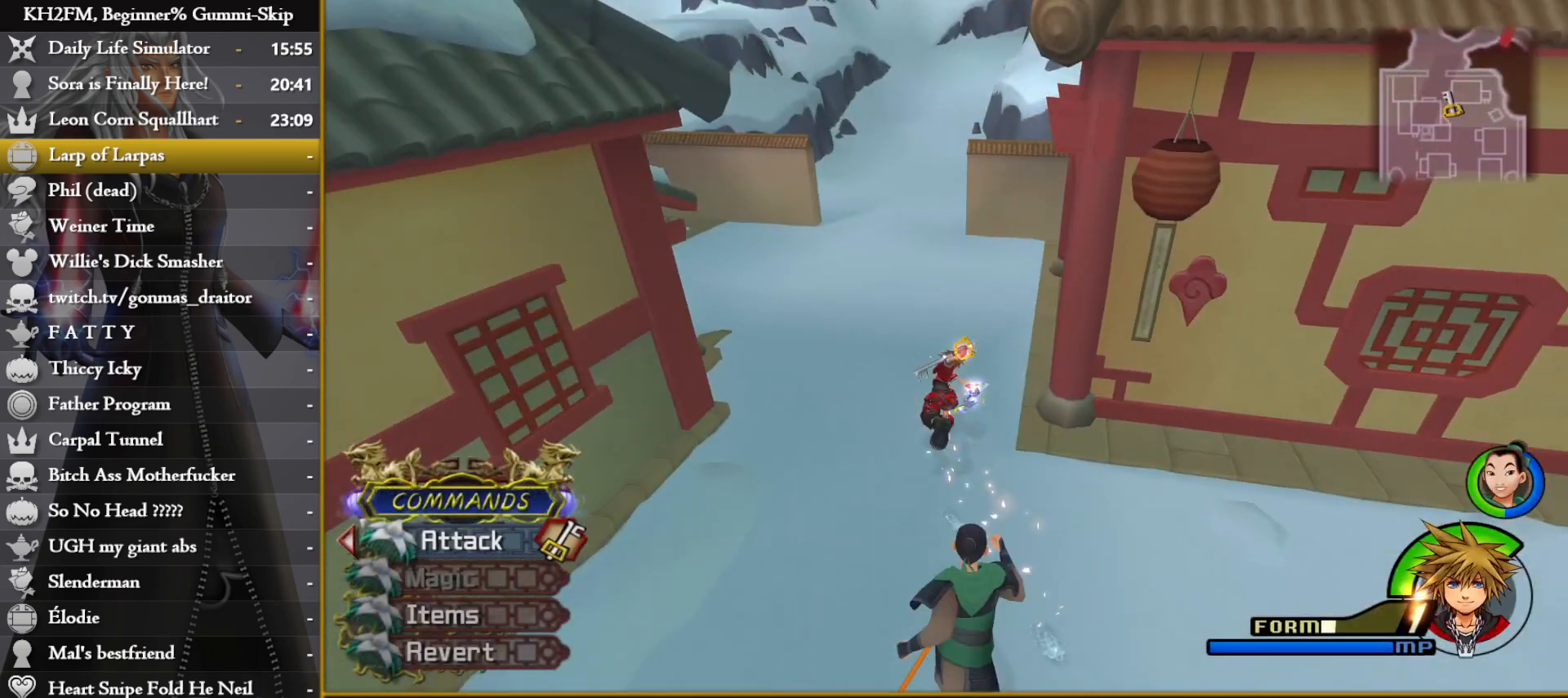
{"buttons": [], "left_stick": "up", "right_stick": "center", "events": []}
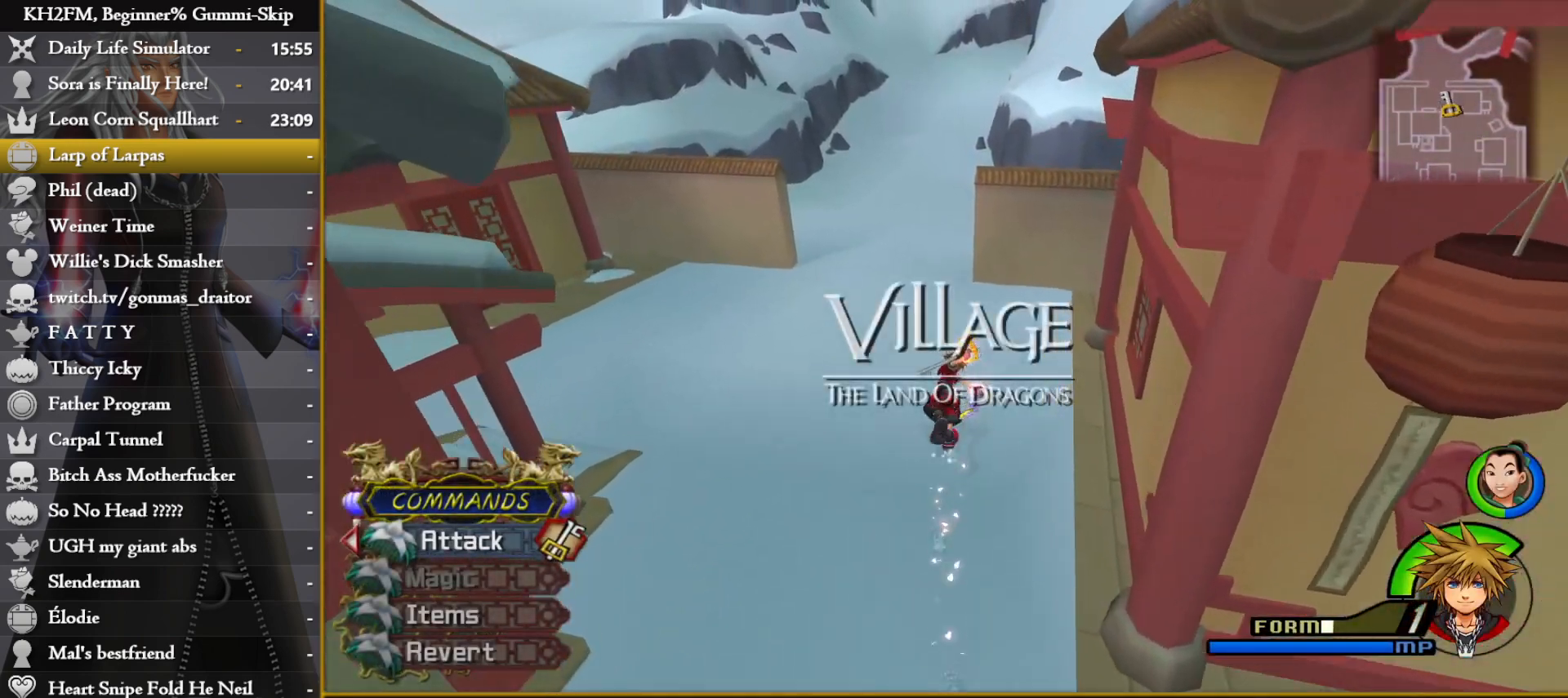
{"buttons": [], "left_stick": "up", "right_stick": "center", "events": []}
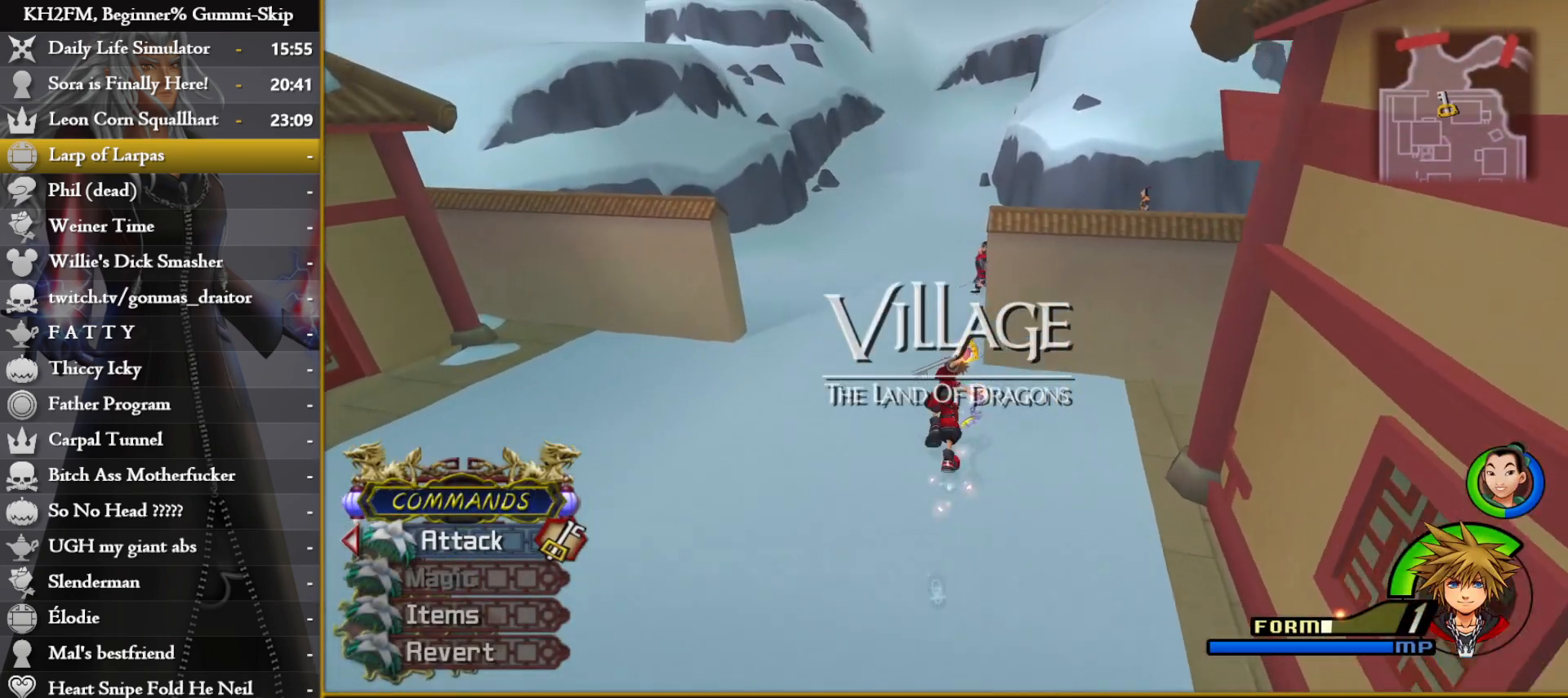
{"buttons": [], "left_stick": "up", "right_stick": "down-right", "events": [[267, "right_stick", "down-right"]]}
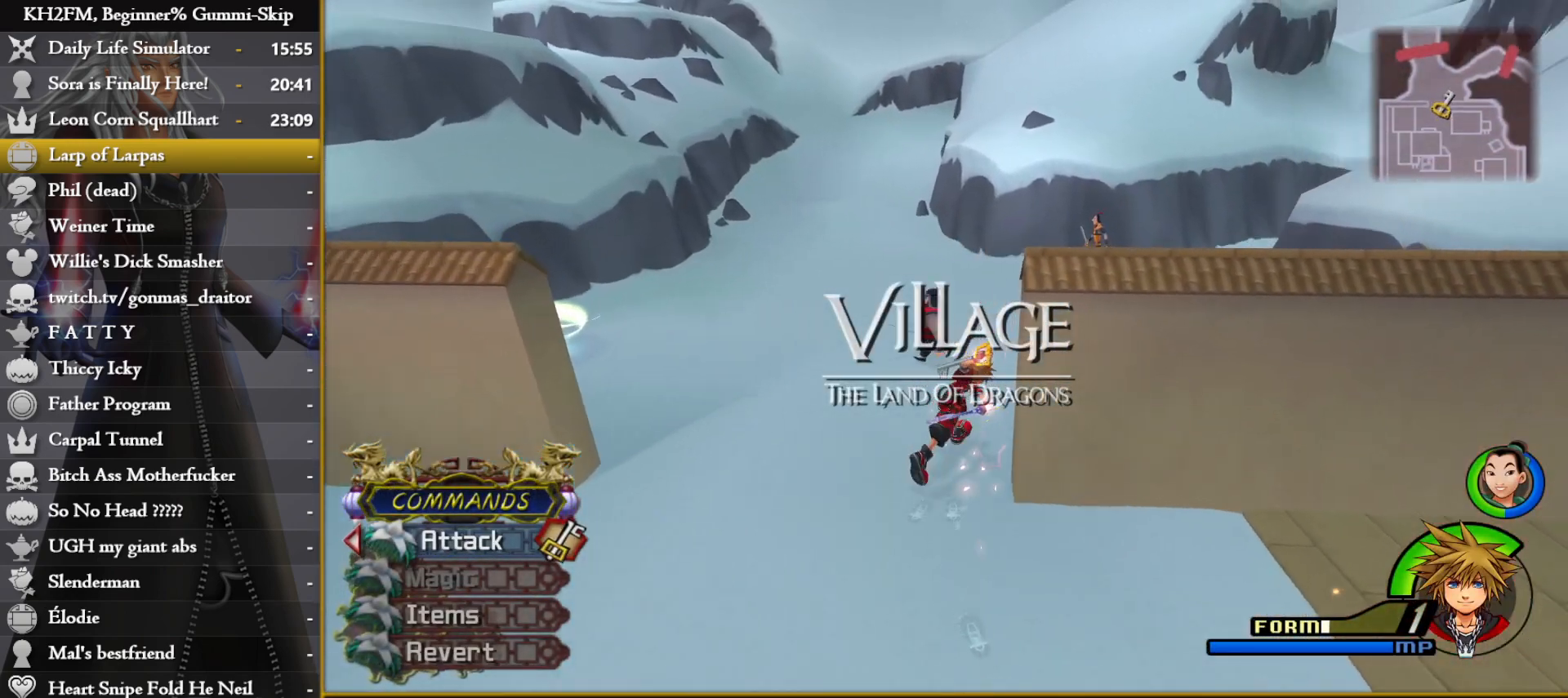
{"buttons": [], "left_stick": "up", "right_stick": "right", "events": [[200, "right_stick", "center"], [483, "right_stick", "right"]]}
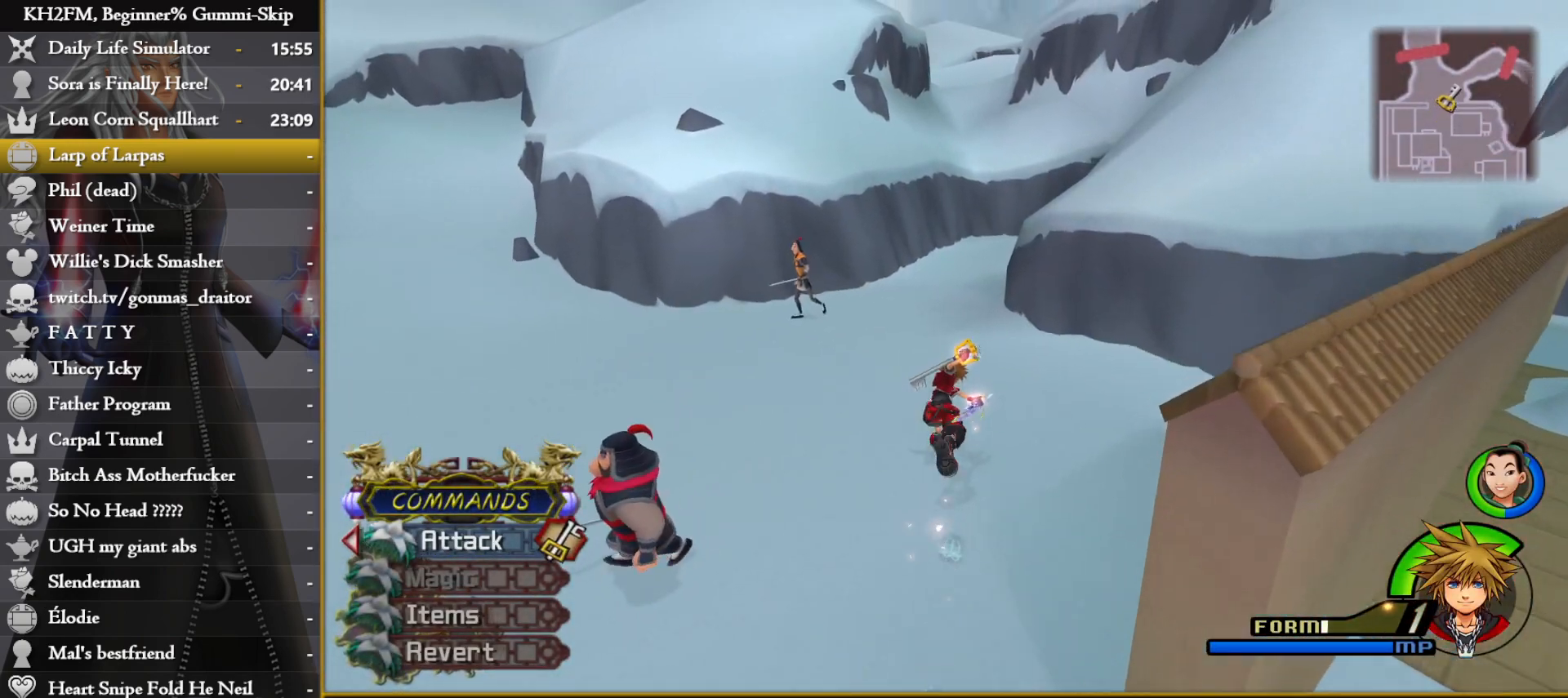
{"buttons": [], "left_stick": "up", "right_stick": "center", "events": [[117, "right_stick", "center"]]}
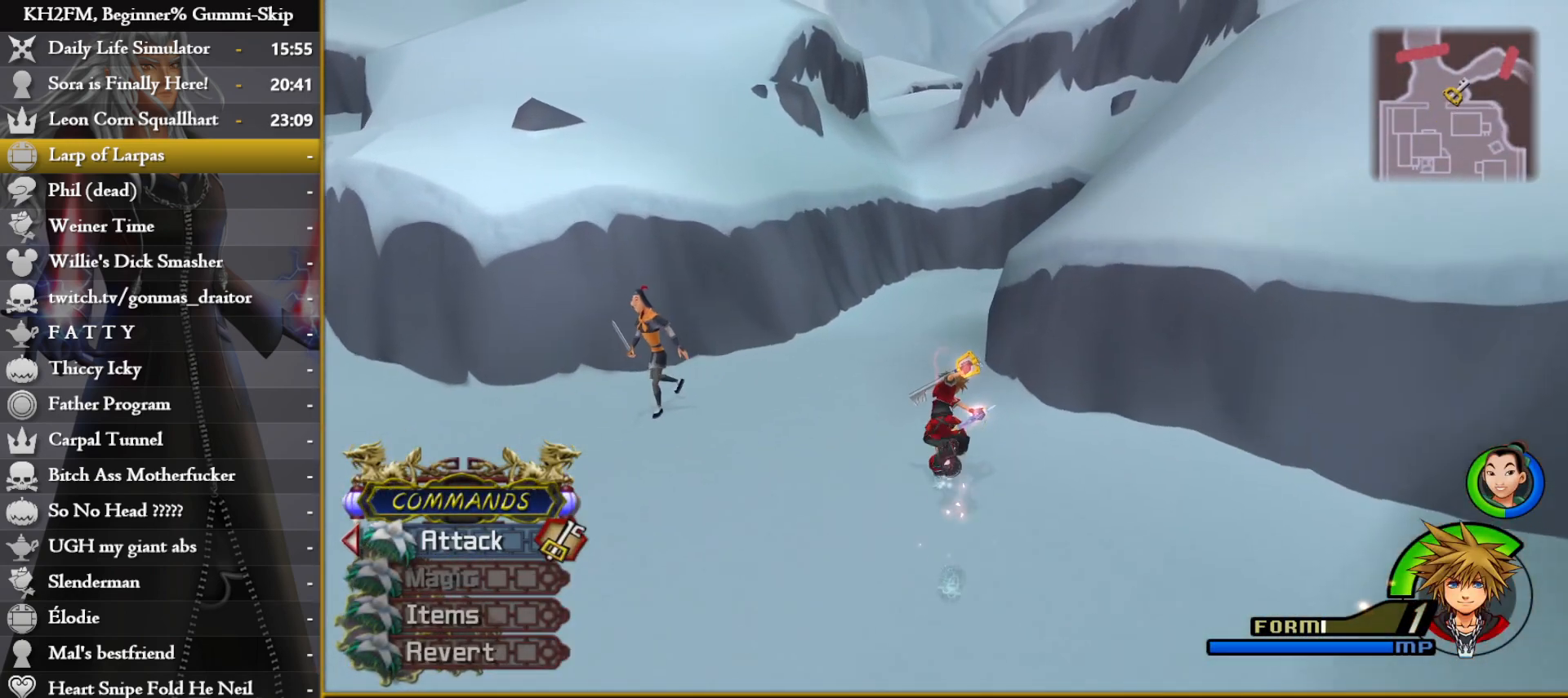
{"buttons": [], "left_stick": "up", "right_stick": "down-right", "events": [[383, "right_stick", "down-right"]]}
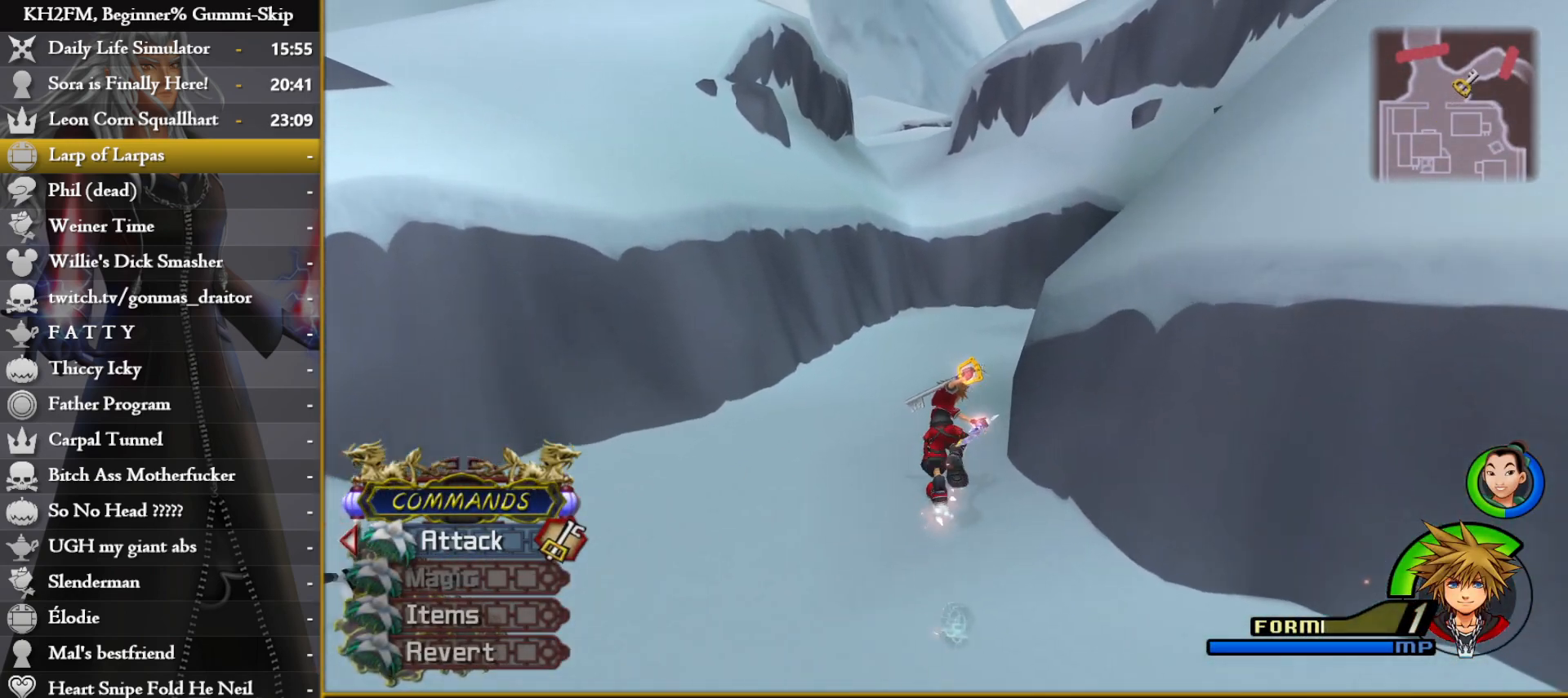
{"buttons": [], "left_stick": "up", "right_stick": "down-right", "events": [[67, "right_stick", "center"], [133, "right_stick", "right"], [267, "right_stick", "center"], [317, "right_stick", "down-right"]]}
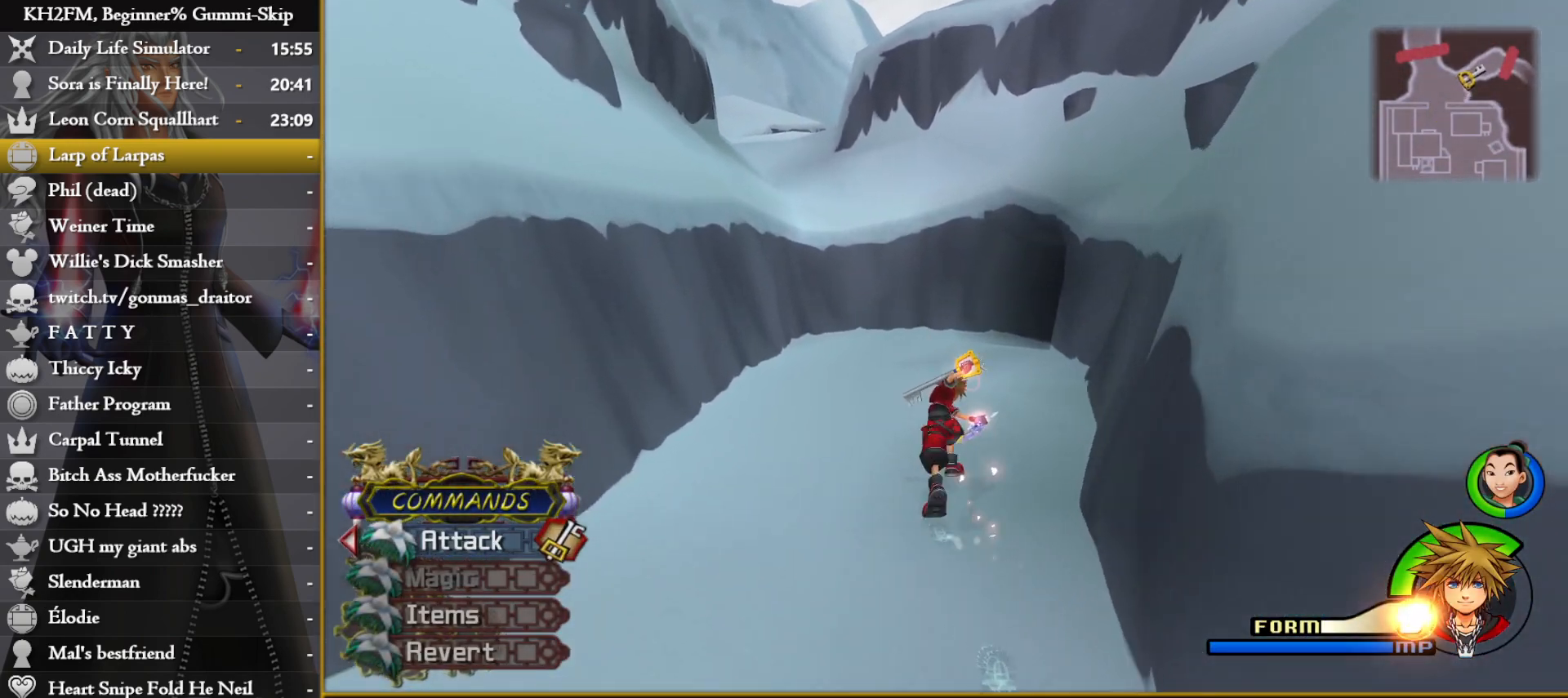
{"buttons": [], "left_stick": "up", "right_stick": "center", "events": [[17, "right_stick", "center"], [250, "right_stick", "down-right"], [383, "right_stick", "center"]]}
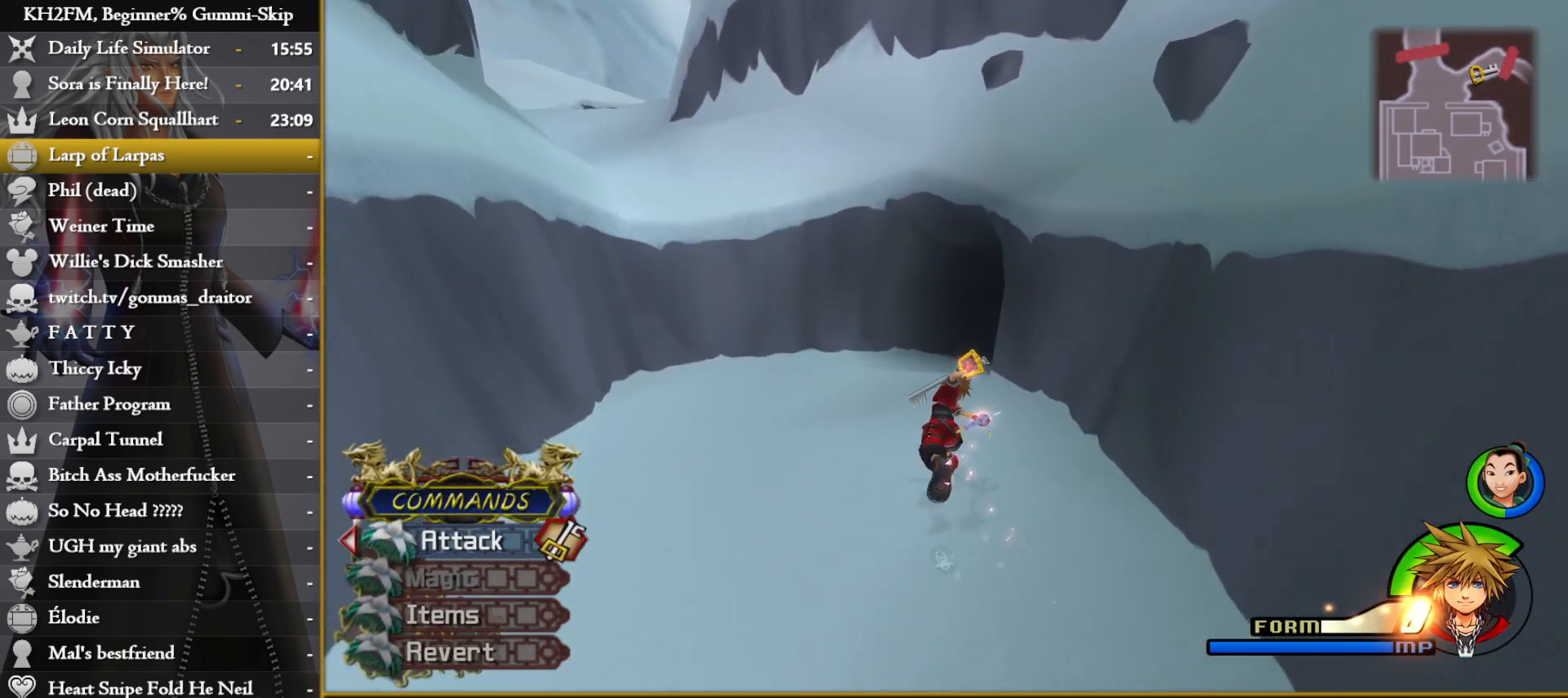
{"buttons": [], "left_stick": "up", "right_stick": "down-right", "events": [[17, "right_stick", "down-right"], [133, "right_stick", "center"], [483, "right_stick", "down-right"]]}
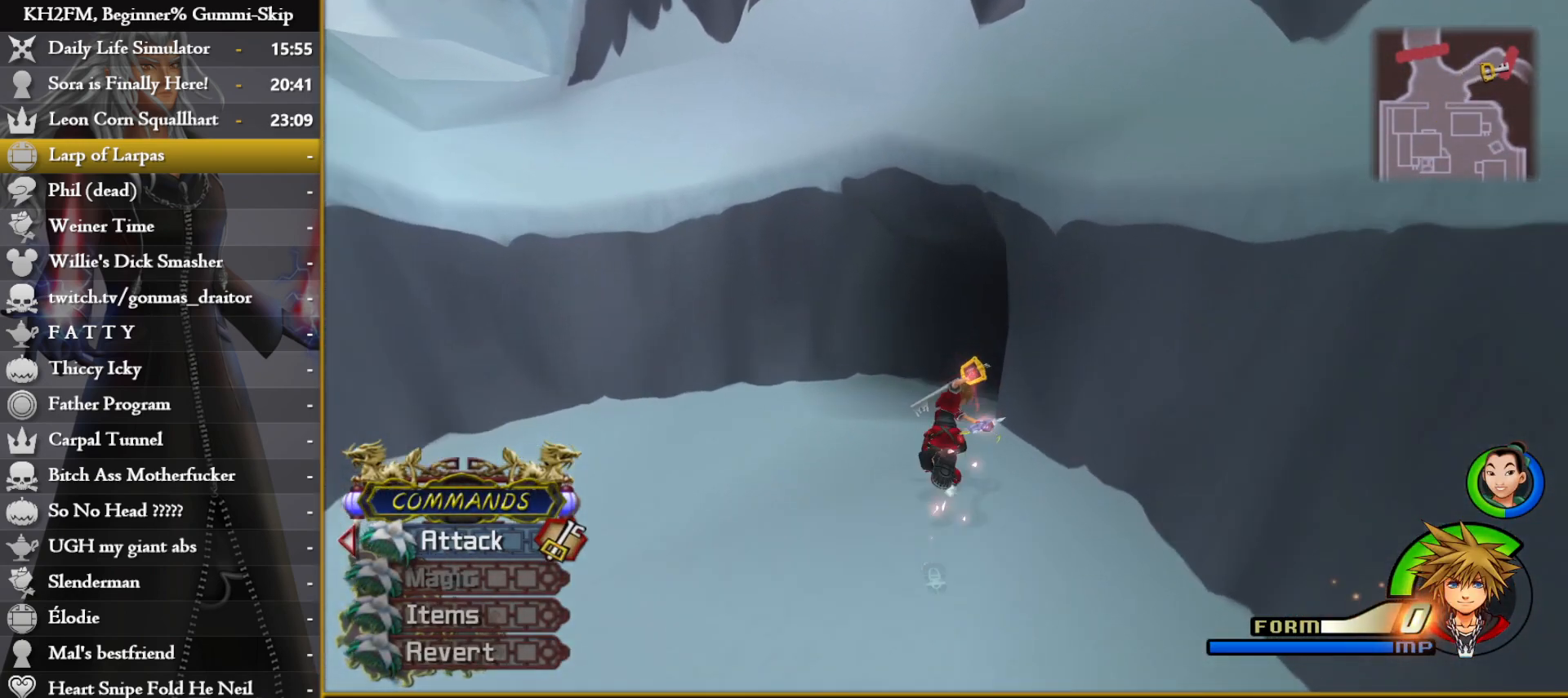
{"buttons": [], "left_stick": "up", "right_stick": "center", "events": [[117, "right_stick", "center"], [183, "right_stick", "down-right"], [383, "right_stick", "center"]]}
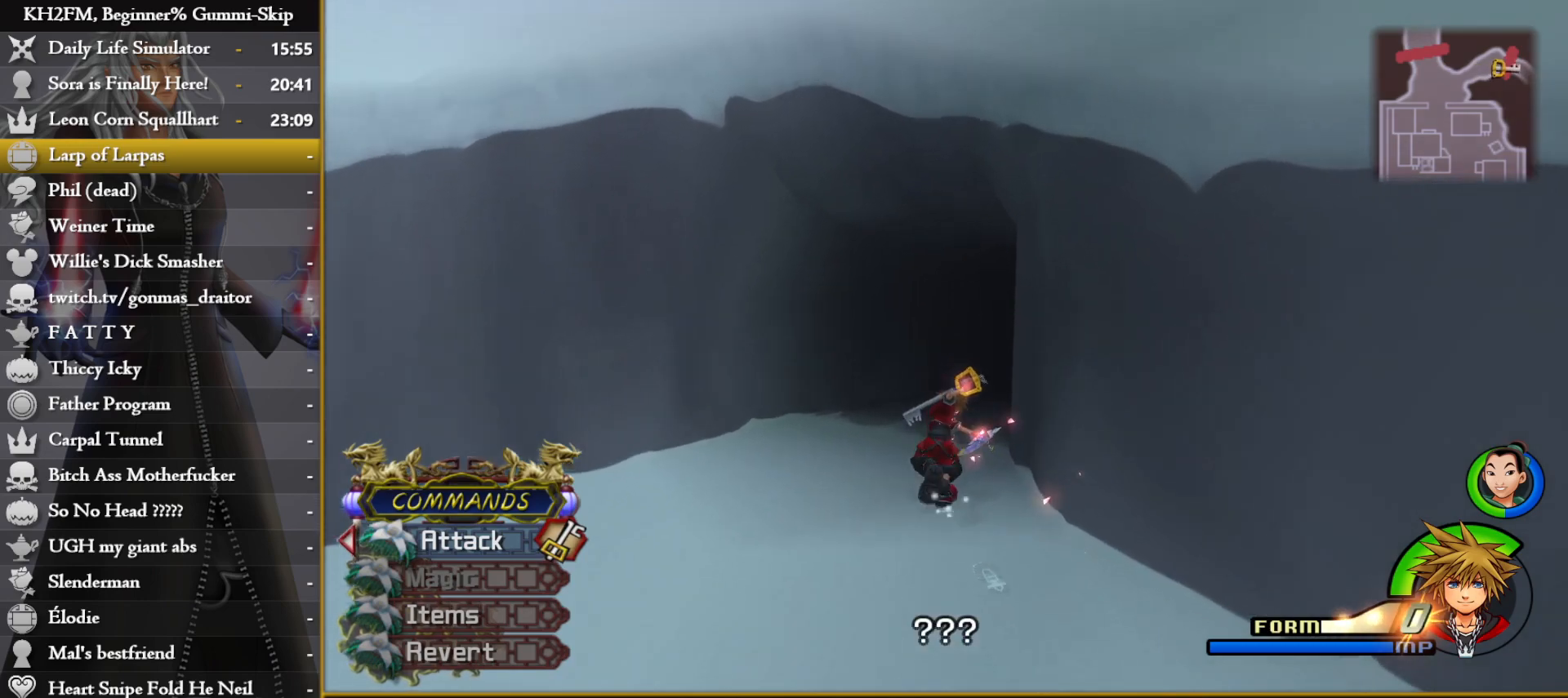
{"buttons": [], "left_stick": "up", "right_stick": "center", "events": []}